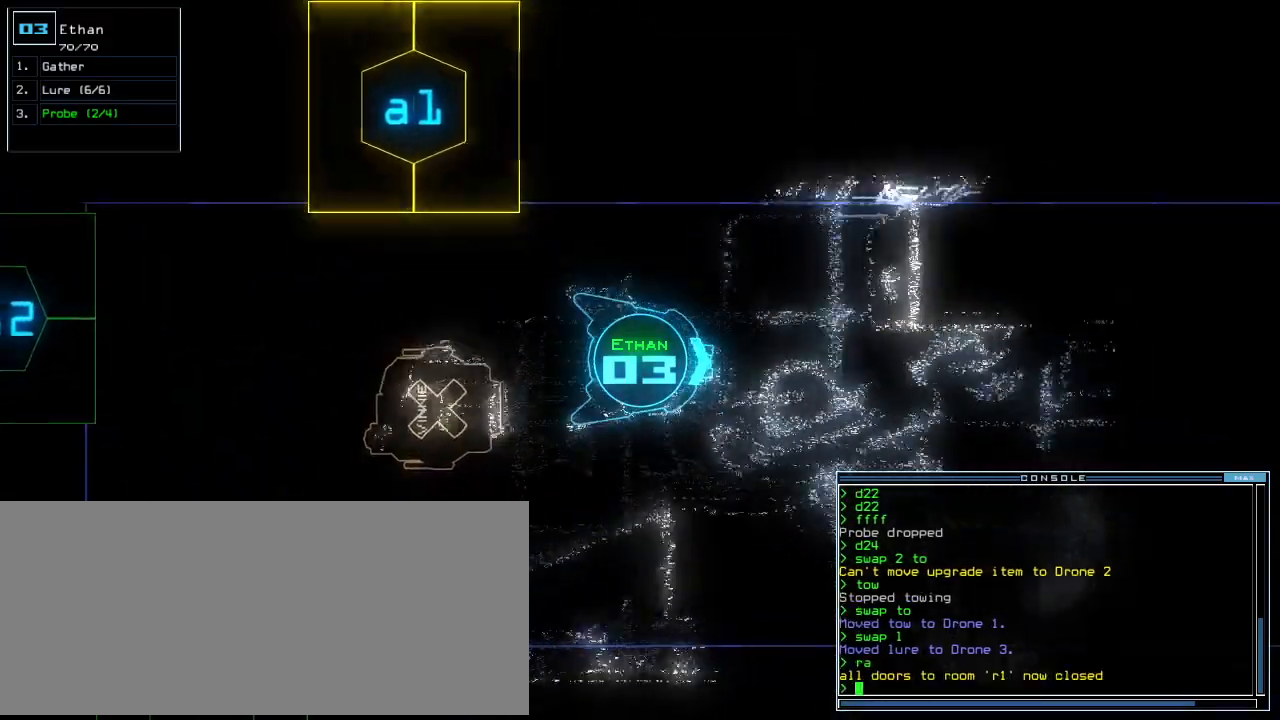
Gameplay with keyboard; each line is a JSON object with the keys held at the frame after it. "events" lists presses ("down") and releases ("up") of ".", "0", "1", "2", "3", "4", "5", "6", "7", "8", "9", "a", "b", "backspace", "c", "caps_lock", "comma", "ctrl_l", "ctrl_r", "d", "down", "e", "equals", "escape", "f", "f8", "g", "h", "i", "j", "k", "l", "left", "m", "minus", "n", "o", "p", "q", "quote", "r", "return", "right", "s", "semicolon", "shift_l", "shift_r", "space", "t", "tab", "tilde", "u", "up", "v", "w", "x", "y" and "z" between this image and that frame as [ms after this image, input, new state], when the widget could be followed in between. No other keys are recorded. Mouse input is not recorded. Not read: other_keys.
{"keys": ["up"], "events": [[229, "right", "down"], [333, "right", "up"]]}
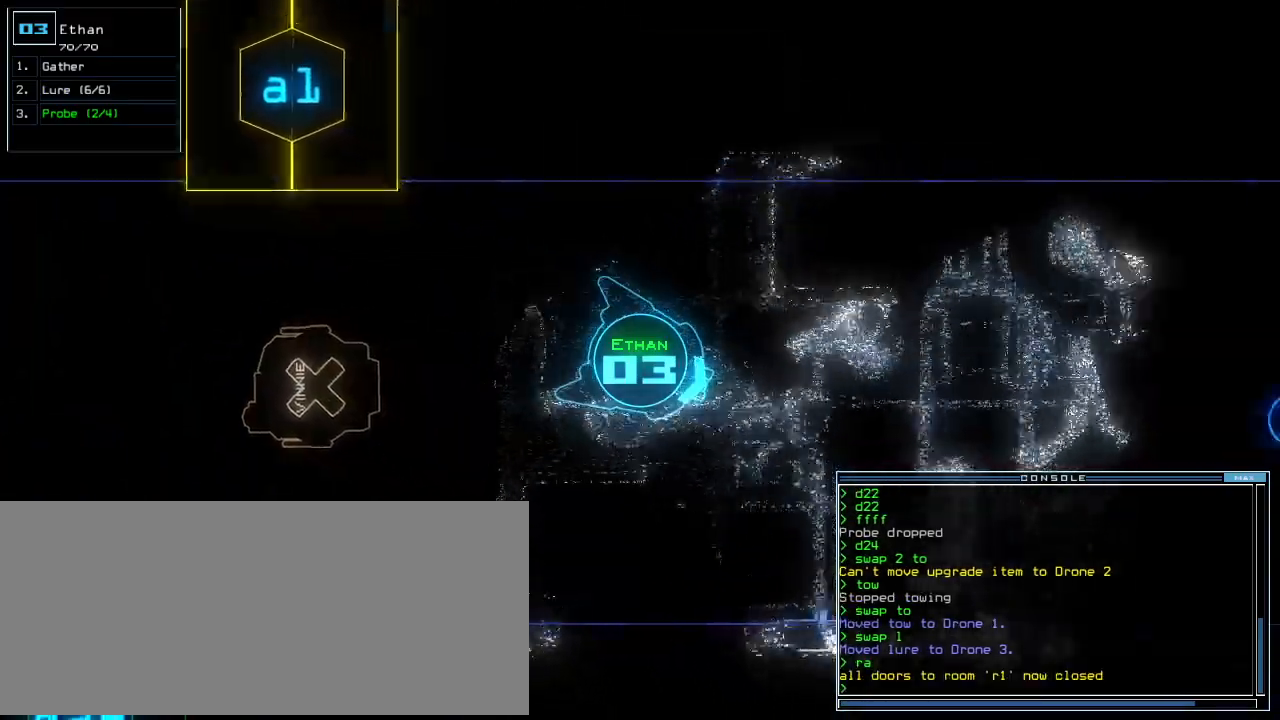
{"keys": ["up"], "events": [[146, "p", "down"], [208, "i", "down"], [250, "p", "up"], [333, "i", "up"]]}
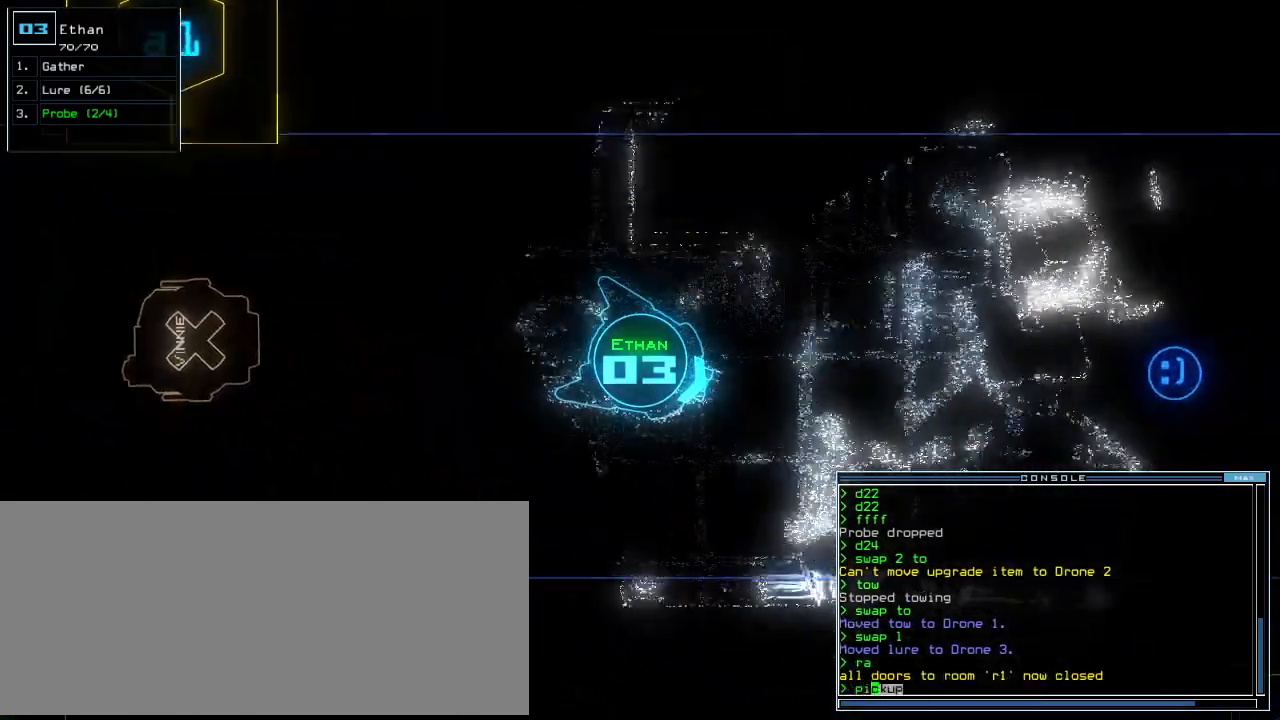
{"keys": ["up"], "events": [[125, "left", "down"], [167, "left", "up"]]}
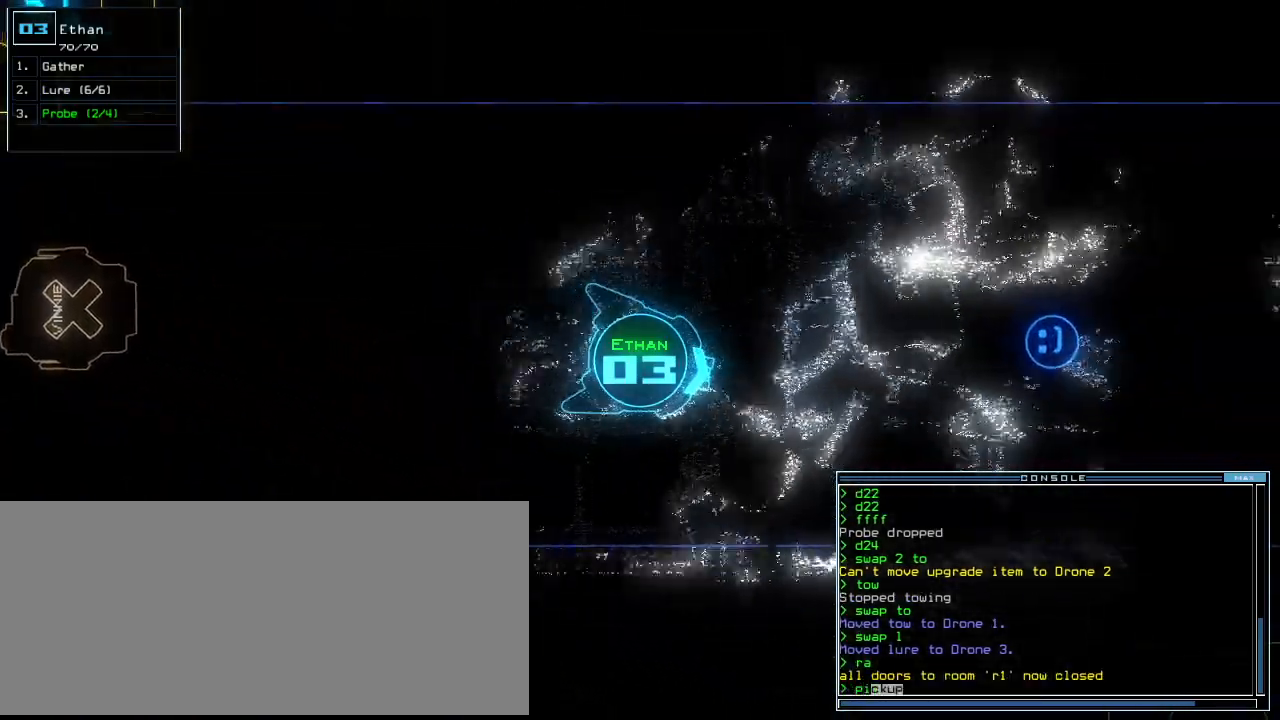
{"keys": ["up"], "events": []}
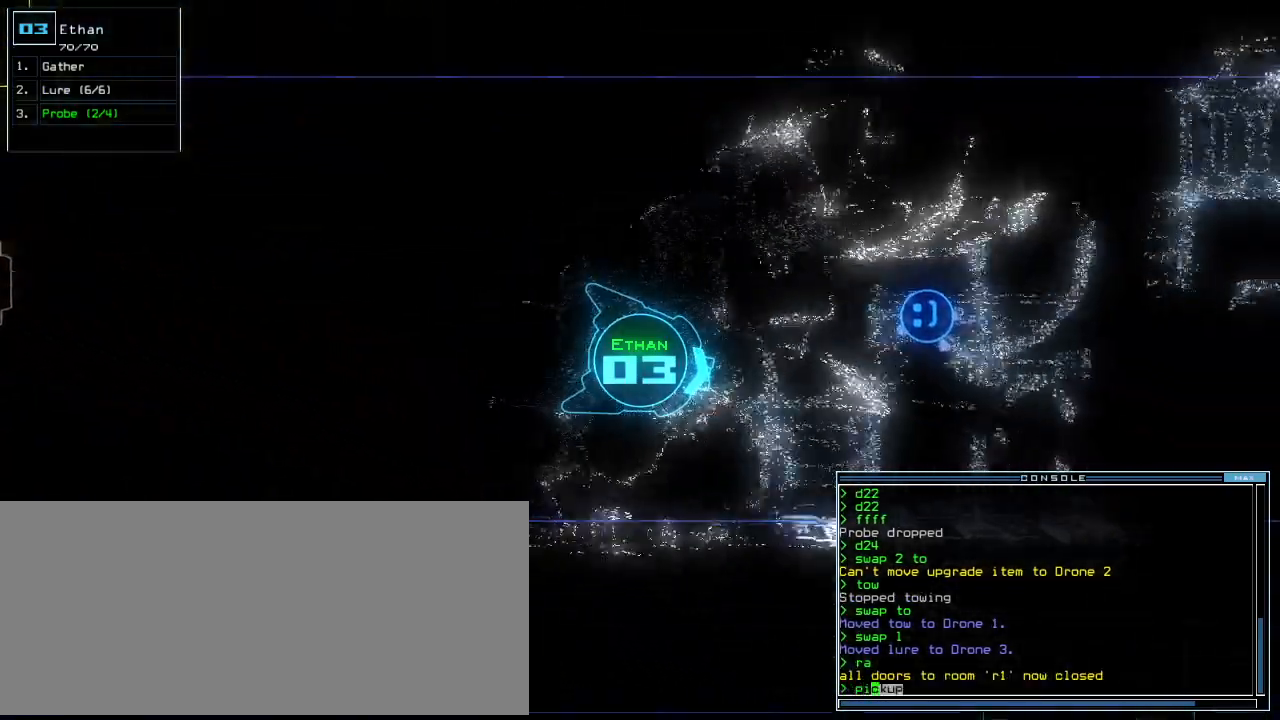
{"keys": ["return", "up"], "events": [[146, "left", "down"], [208, "left", "up"], [479, "return", "down"]]}
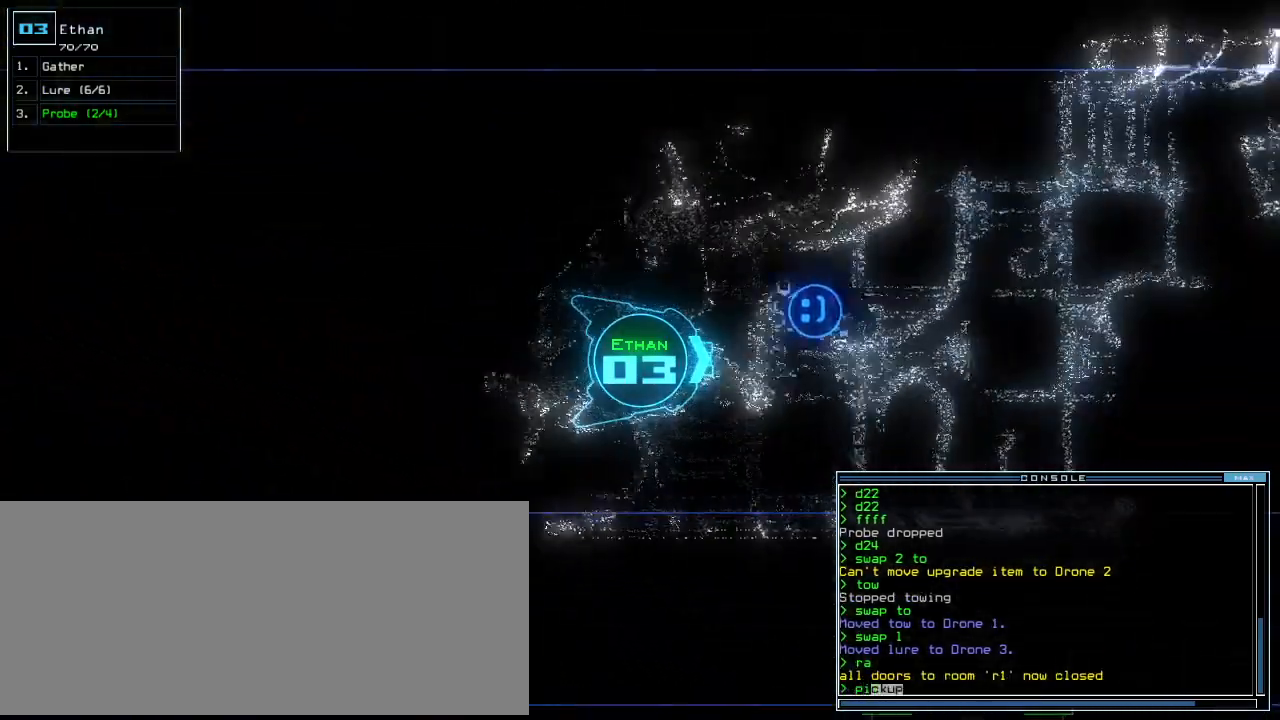
{"keys": ["up"], "events": [[104, "return", "up"]]}
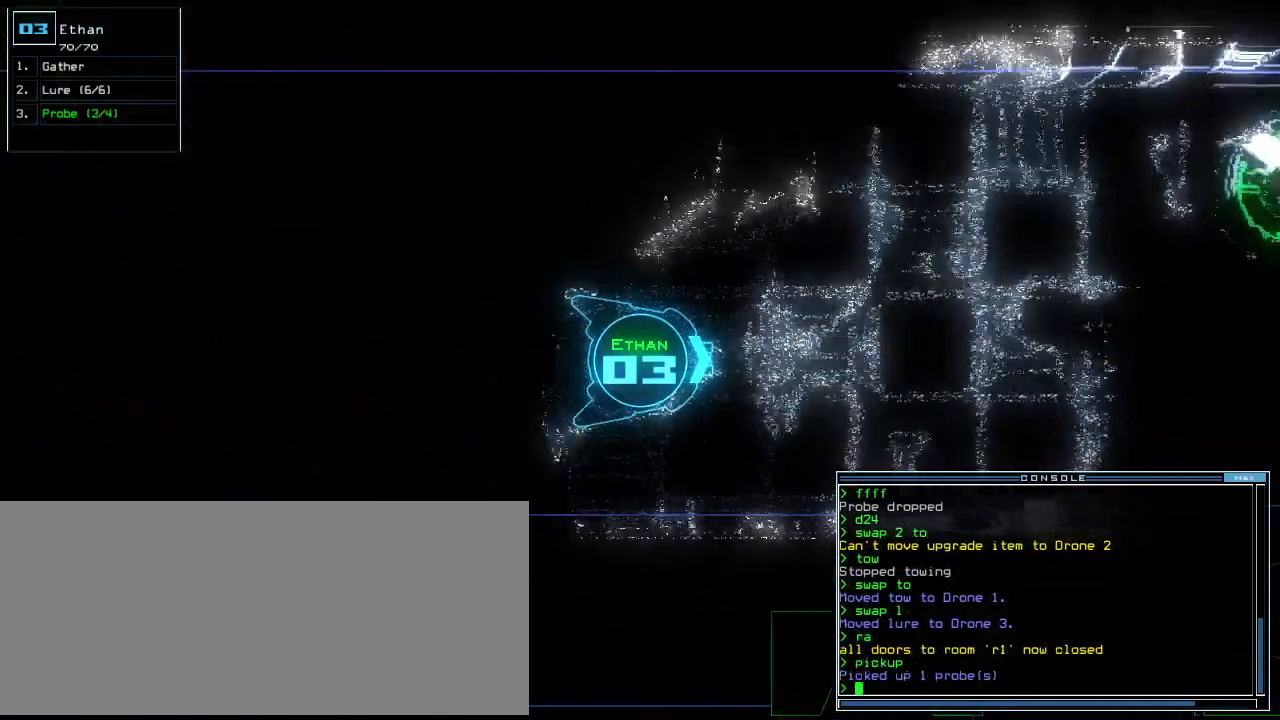
{"keys": ["up"], "events": []}
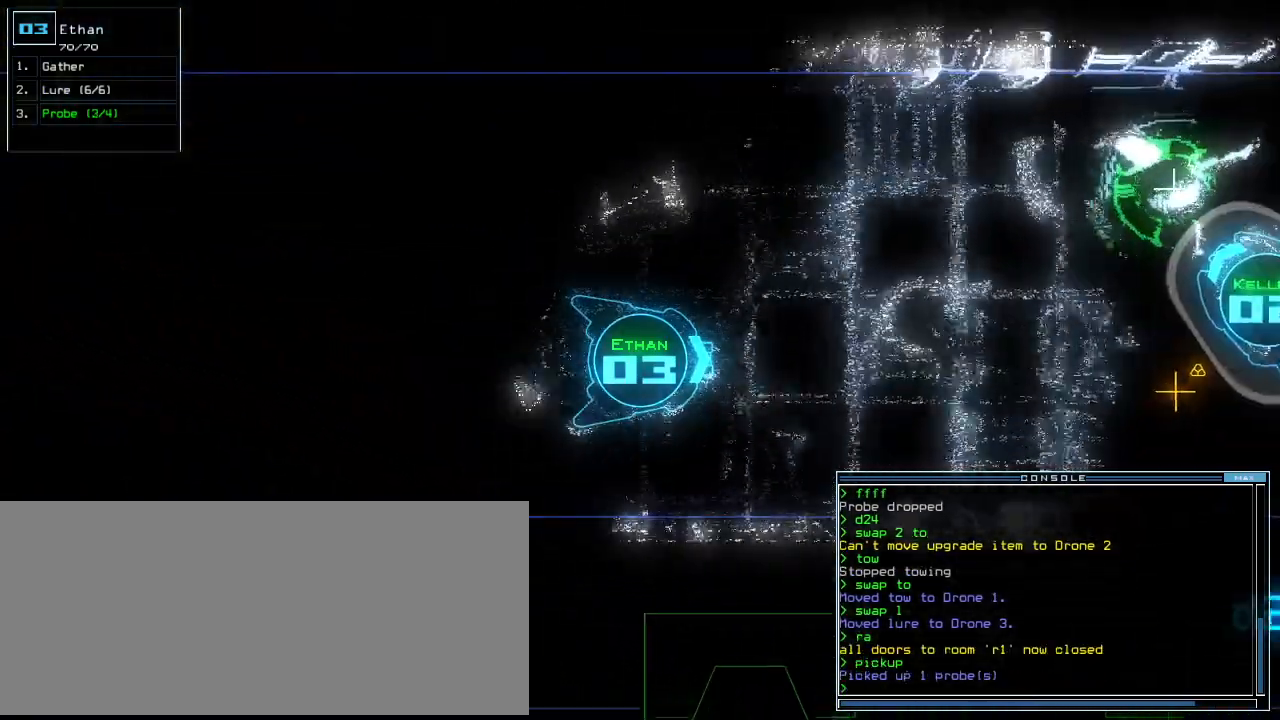
{"keys": ["up"], "events": [[250, "right", "down"], [312, "right", "up"]]}
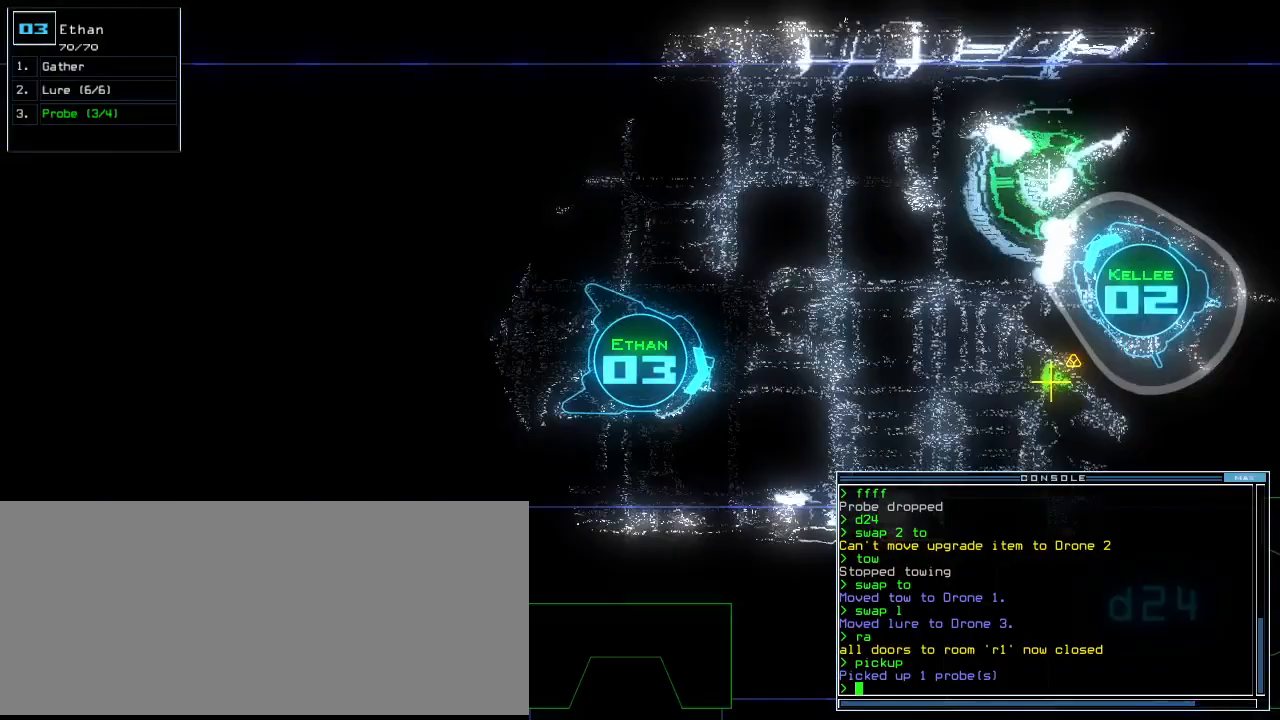
{"keys": ["up"], "events": [[208, "left", "down"], [271, "left", "up"]]}
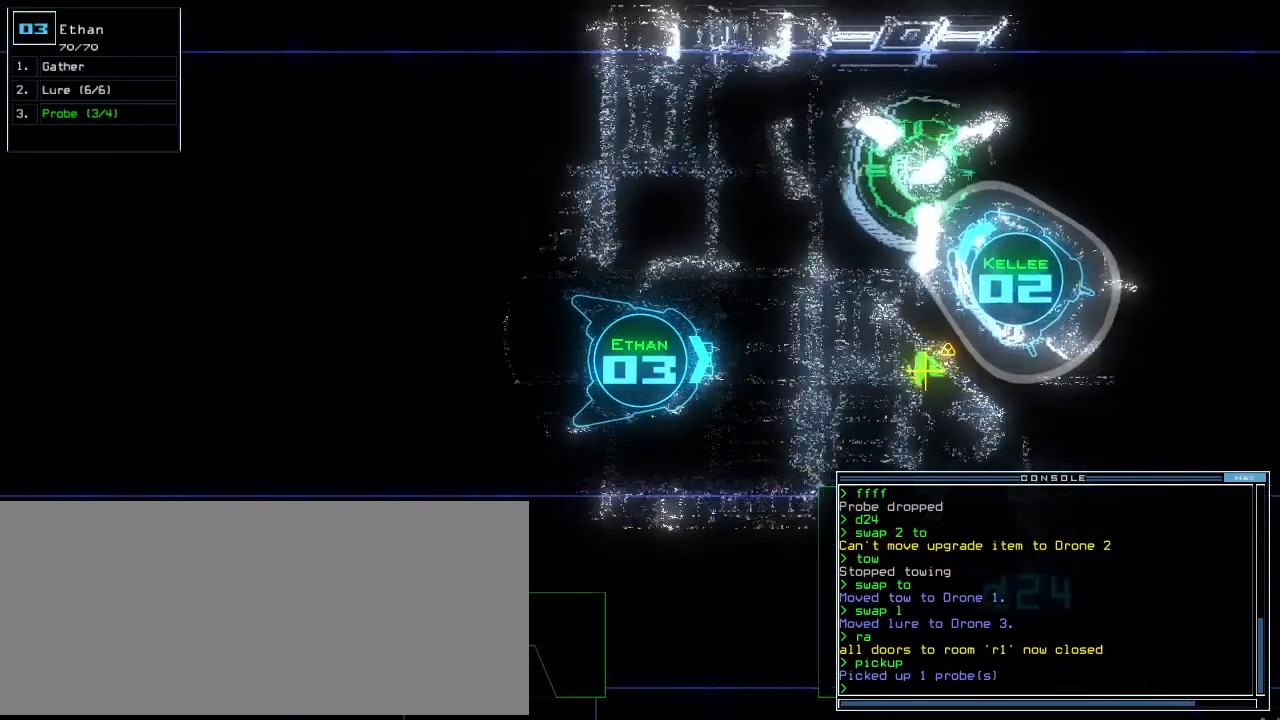
{"keys": ["up"], "events": []}
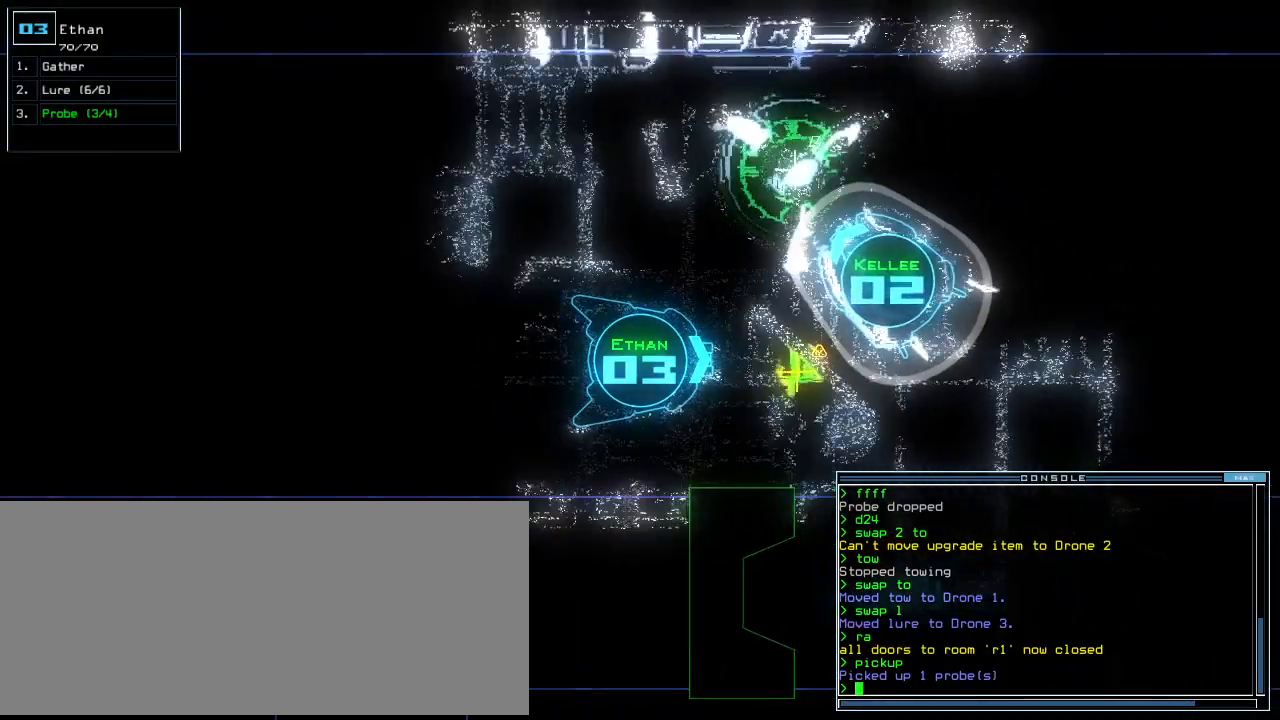
{"keys": ["return", "up"], "events": [[167, "right", "down"], [250, "right", "up"], [354, "g", "down"], [438, "g", "up"], [458, "return", "down"]]}
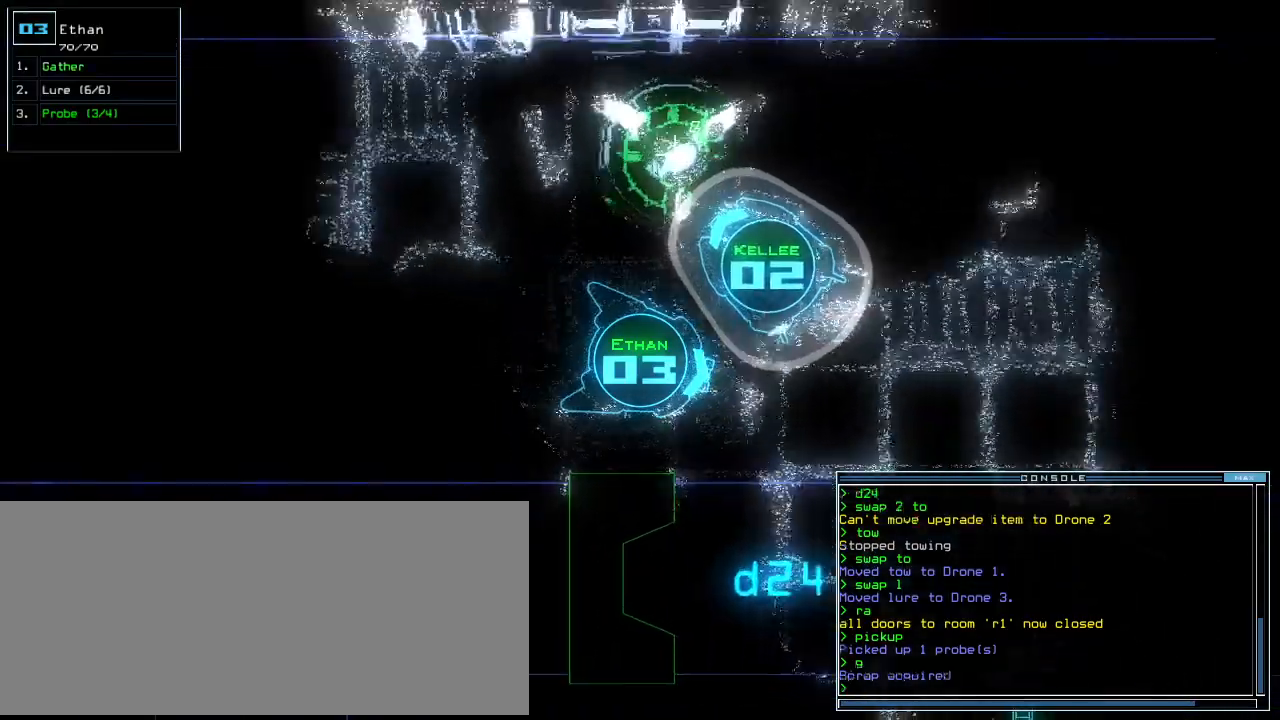
{"keys": ["right"], "events": [[42, "return", "up"], [83, "space", "down"], [104, "up", "up"], [146, "space", "up"], [292, "right", "down"]]}
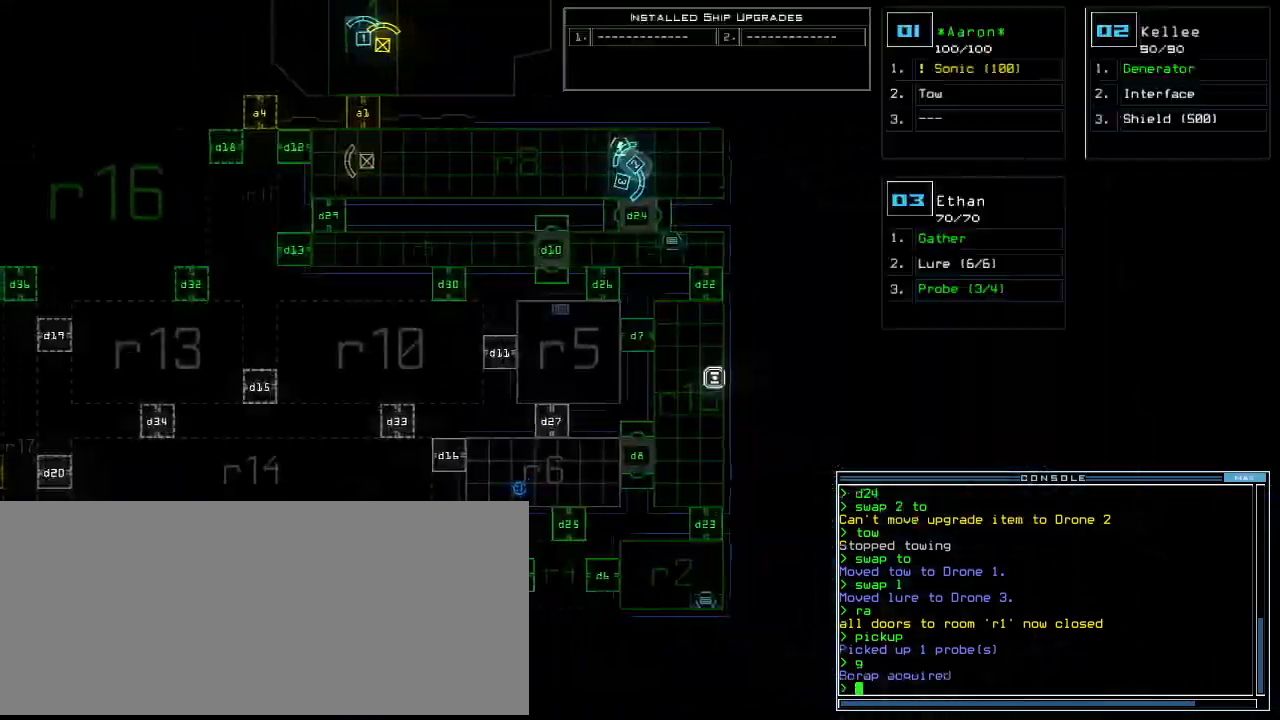
{"keys": [], "events": [[42, "tab", "down"], [125, "tab", "up"], [167, "right", "up"]]}
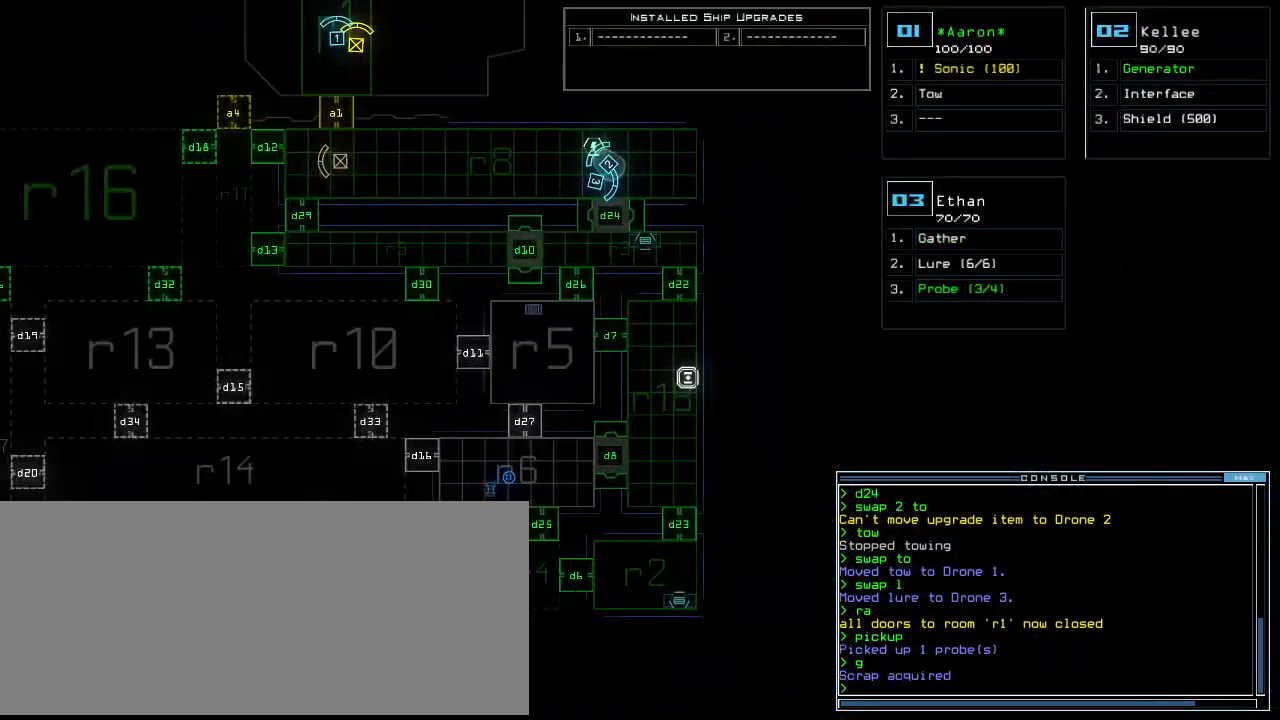
{"keys": [], "events": []}
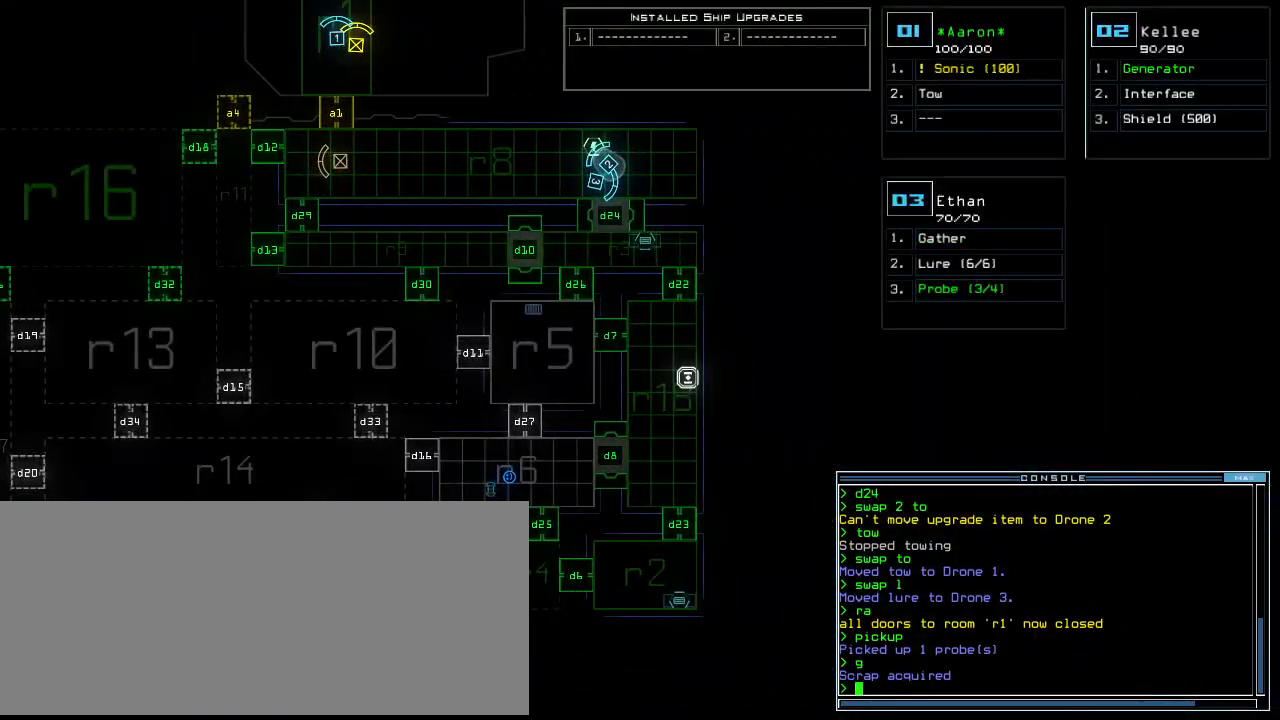
{"keys": ["up"], "events": [[104, "space", "down"], [104, "up", "down"], [125, "right", "down"], [167, "space", "up"], [250, "right", "up"]]}
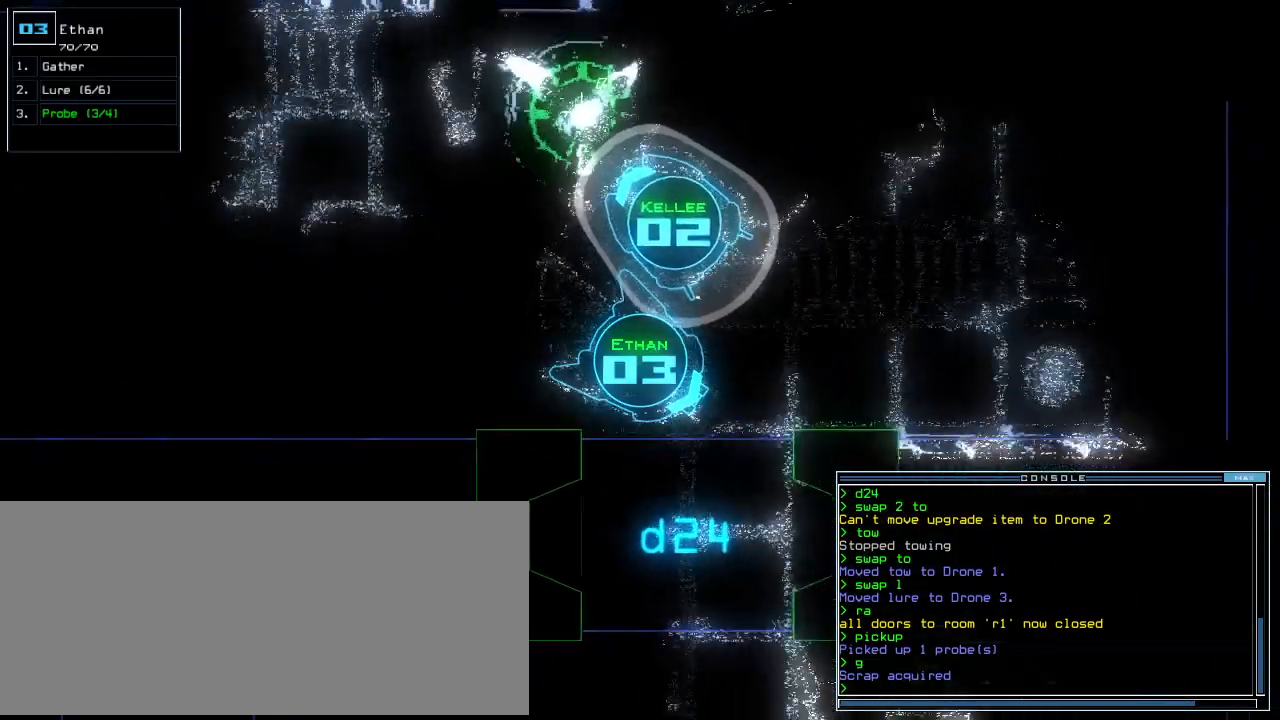
{"keys": ["up"], "events": [[62, "right", "down"], [188, "right", "up"], [250, "right", "down"], [479, "right", "up"]]}
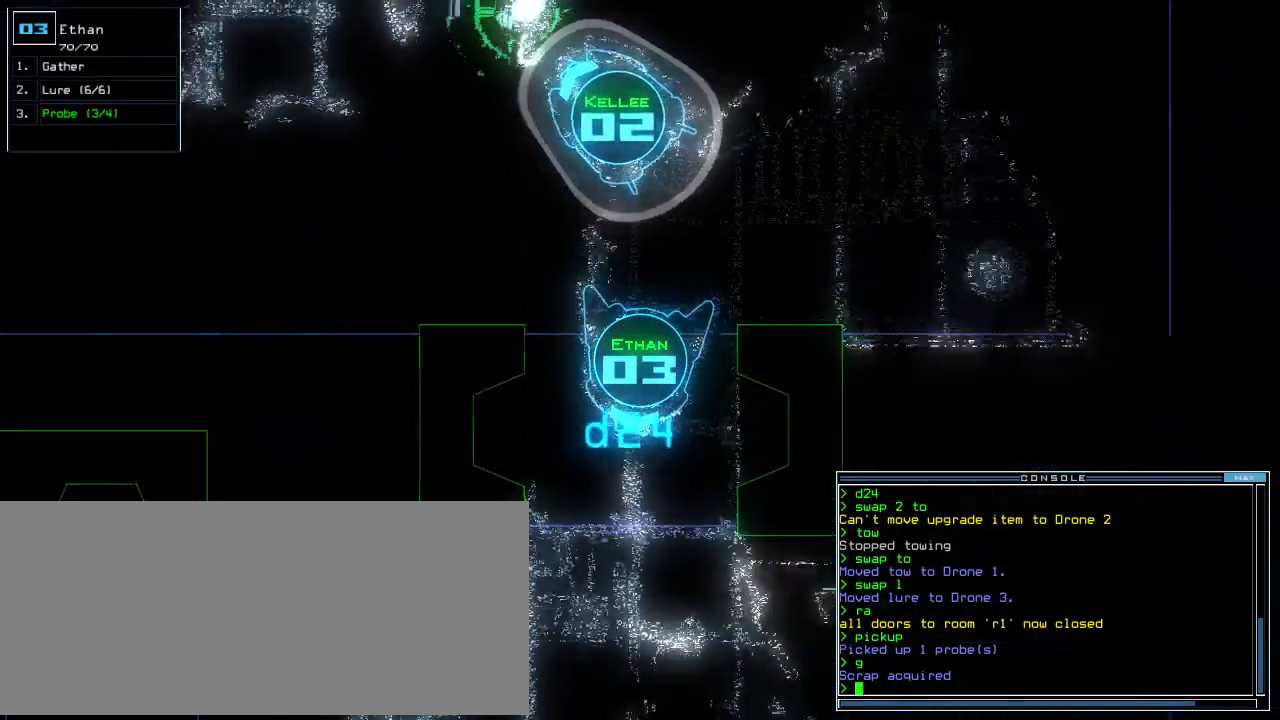
{"keys": ["up"]}
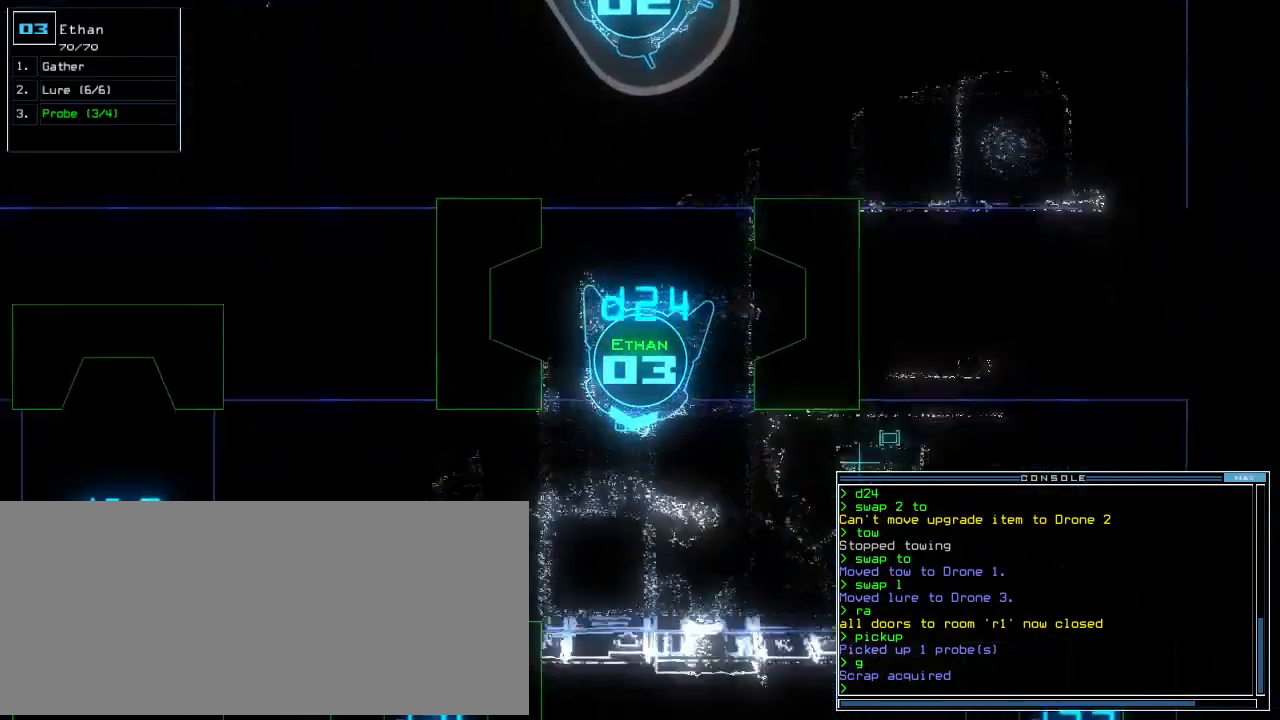
{"keys": [], "events": [[312, "right", "down"], [438, "right", "up"], [438, "space", "down"], [458, "up", "up"], [500, "space", "up"]]}
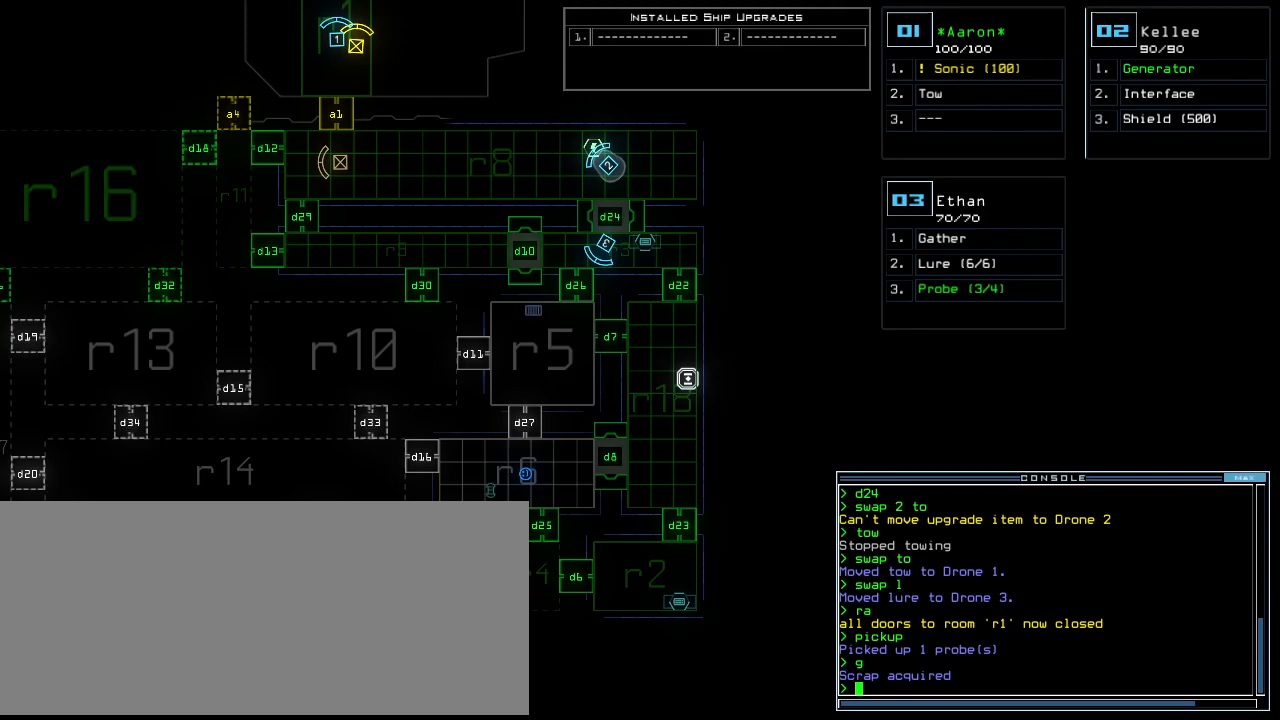
{"keys": [], "events": []}
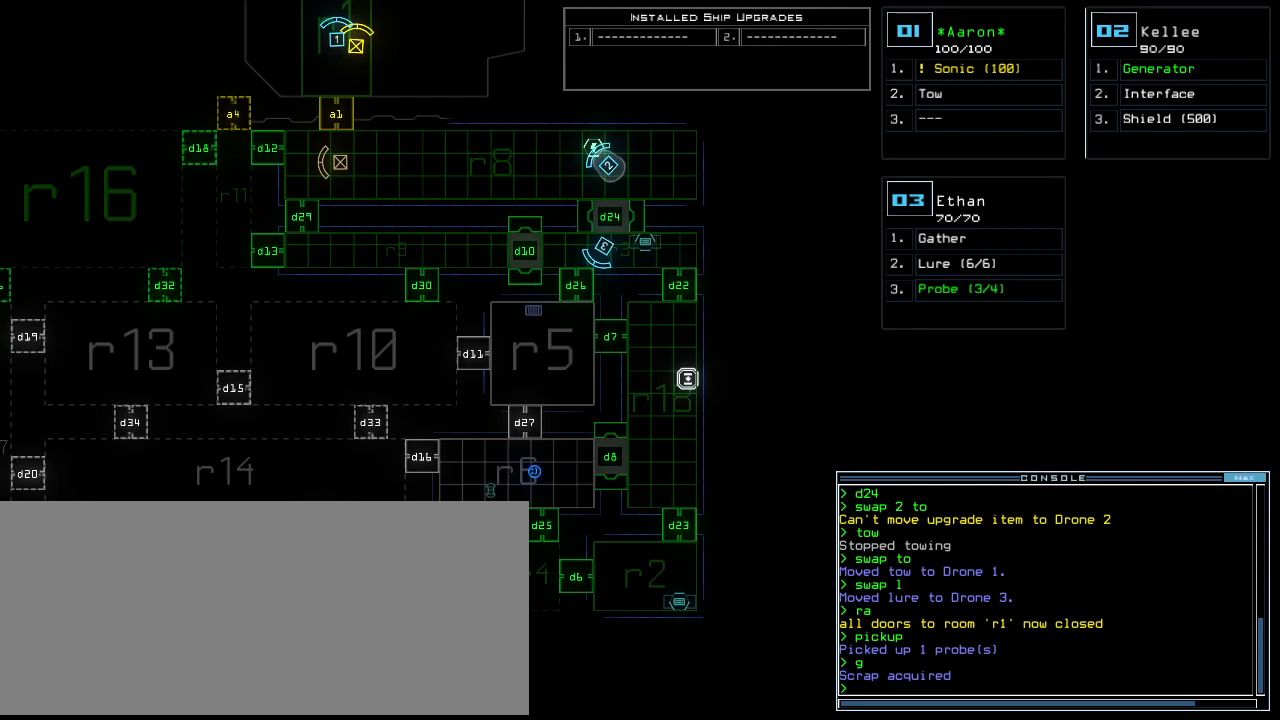
{"keys": [], "events": [[312, "f", "down"], [375, "space", "down"], [396, "f", "up"], [500, "space", "up"]]}
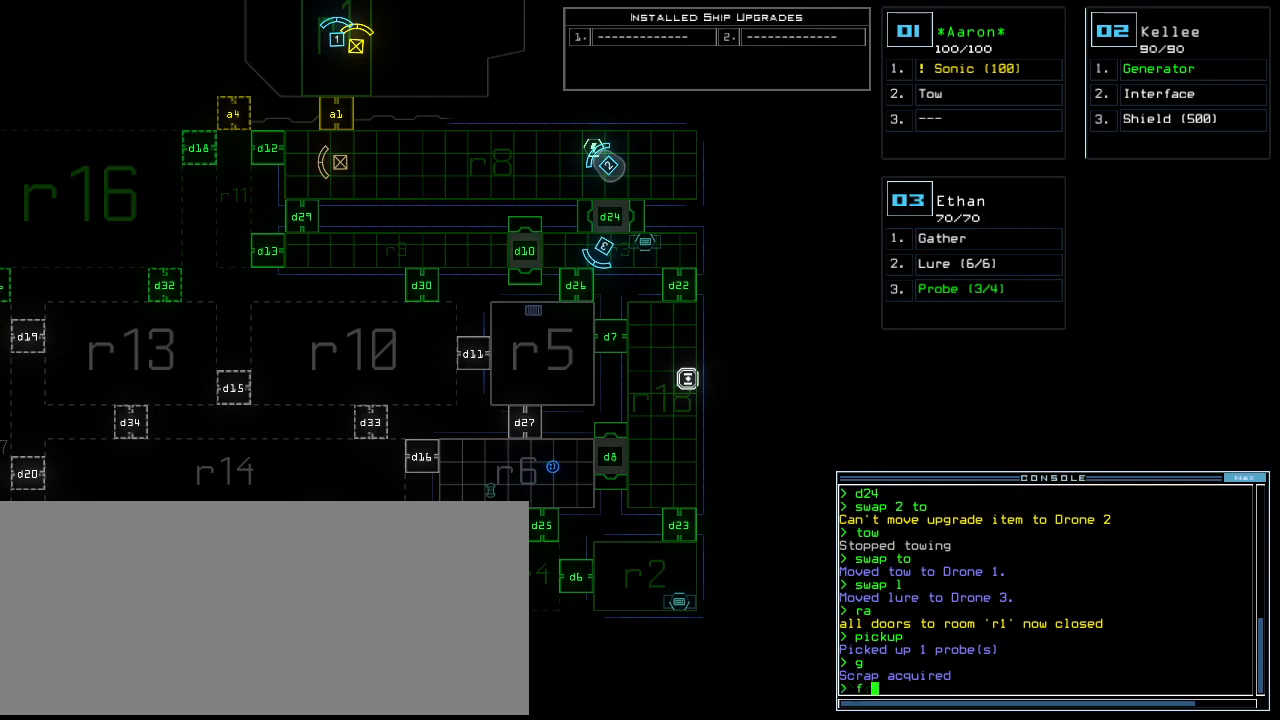
{"keys": ["return"], "events": [[21, "r", "down"], [104, "r", "up"], [417, "5", "down"], [458, "return", "down"], [500, "5", "up"]]}
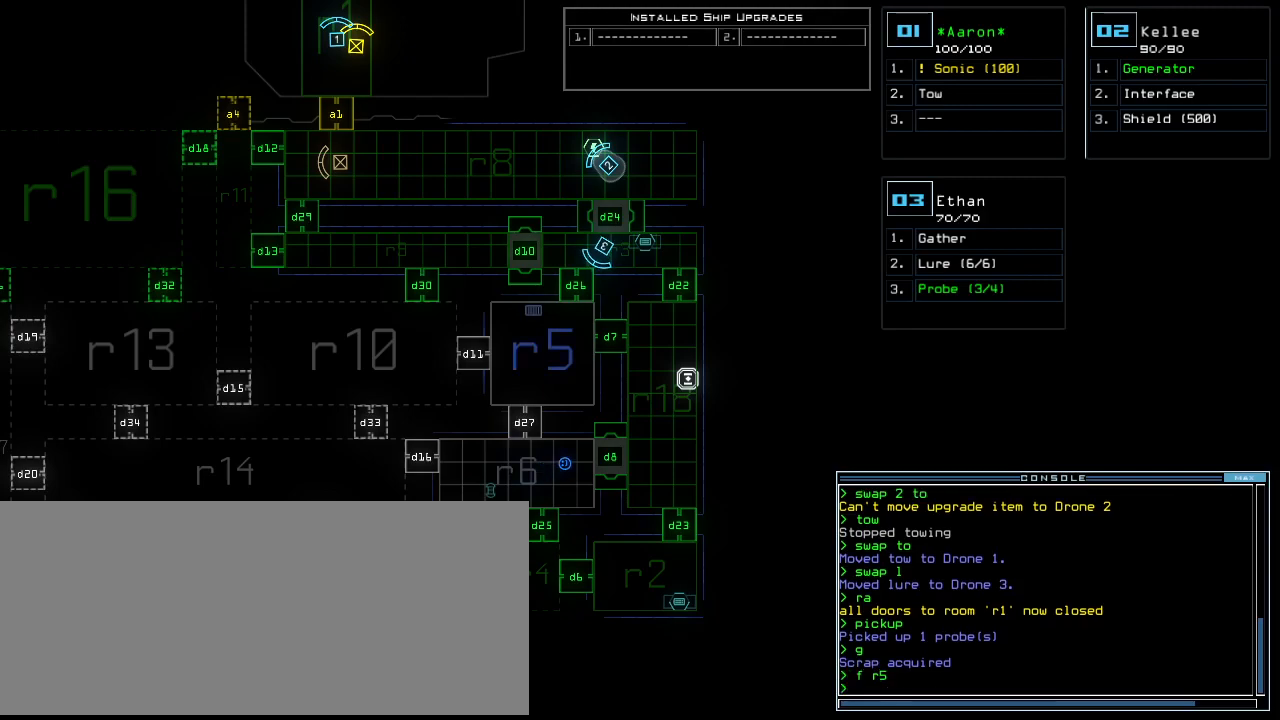
{"keys": ["3", "left"]}
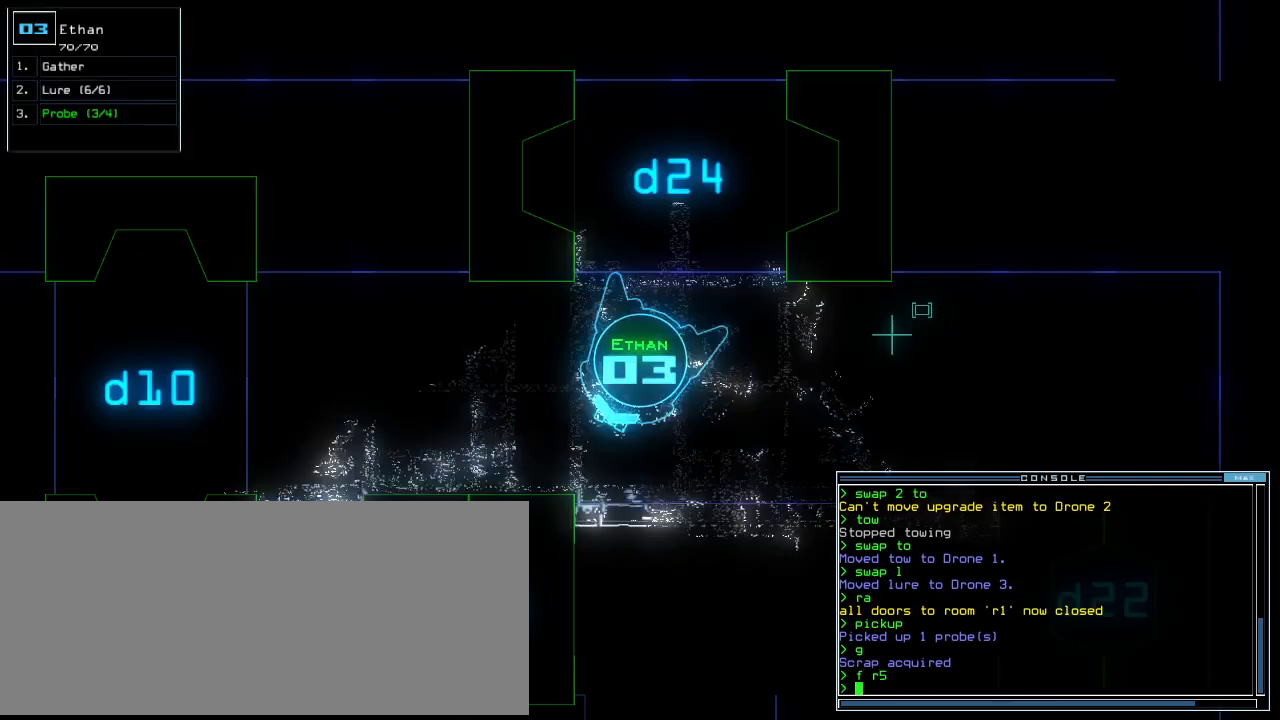
{"keys": ["left", "up"]}
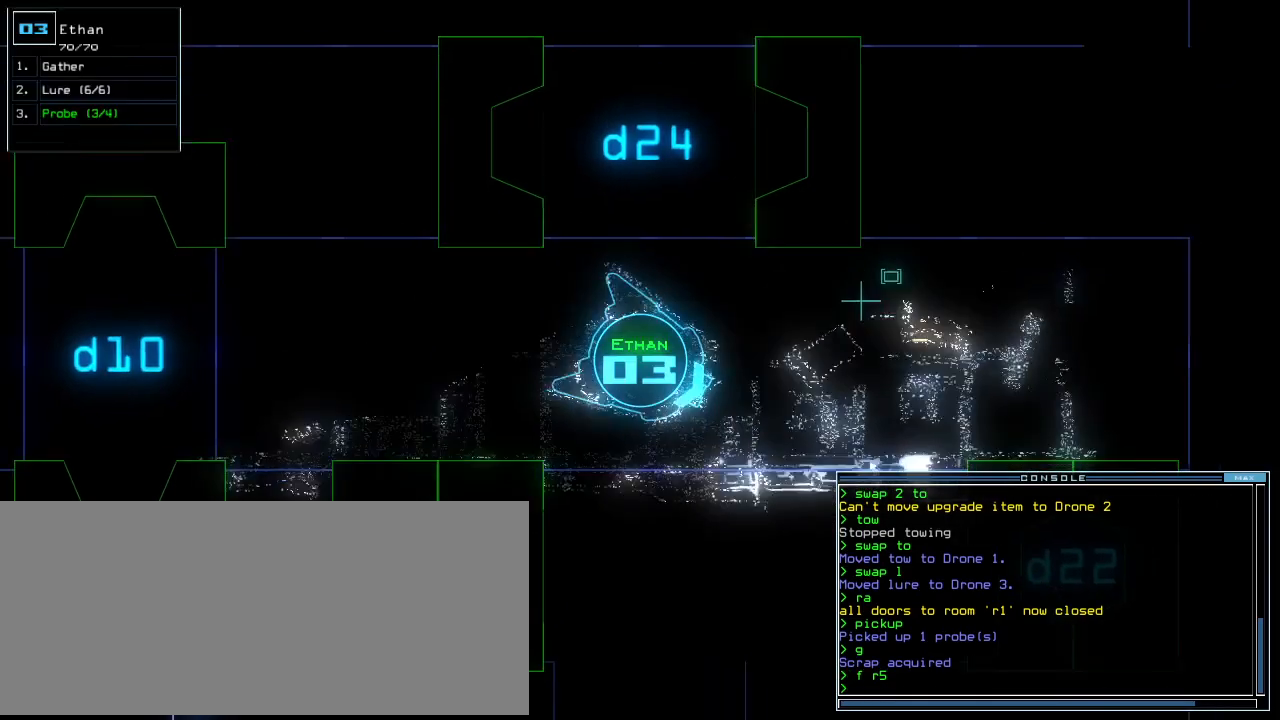
{"keys": ["minus", "up"]}
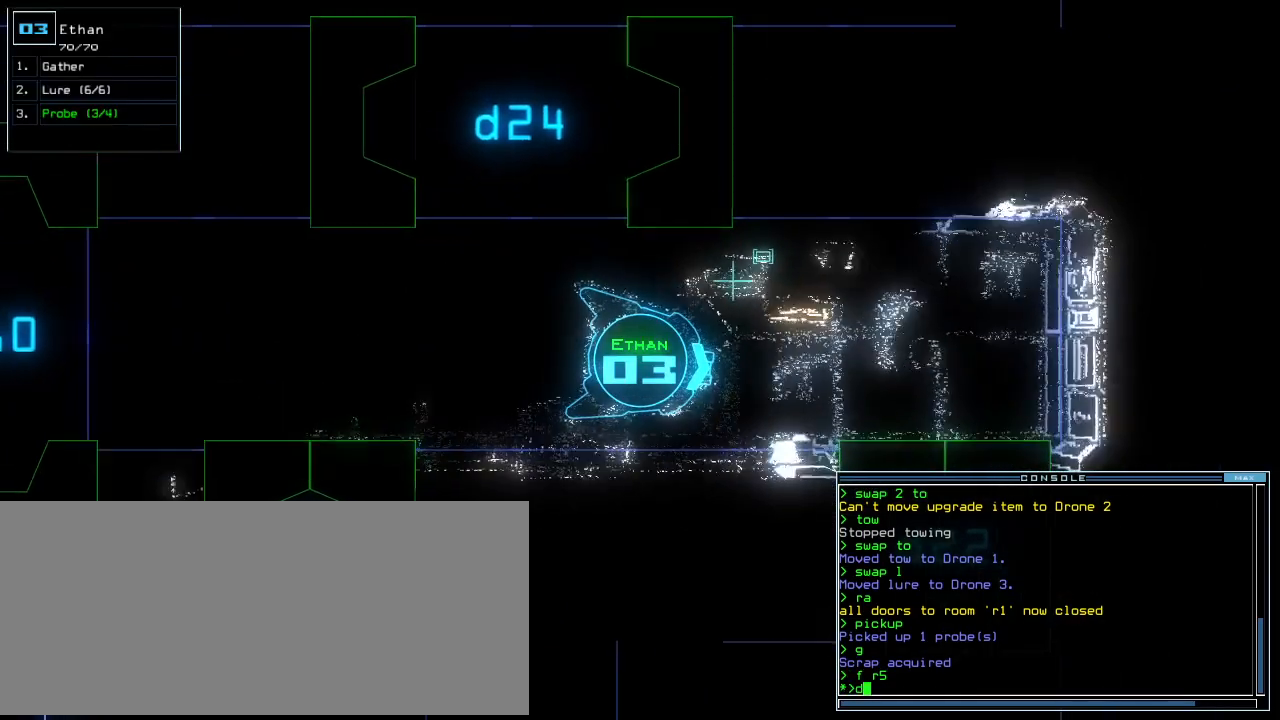
{"keys": ["return", "up"]}
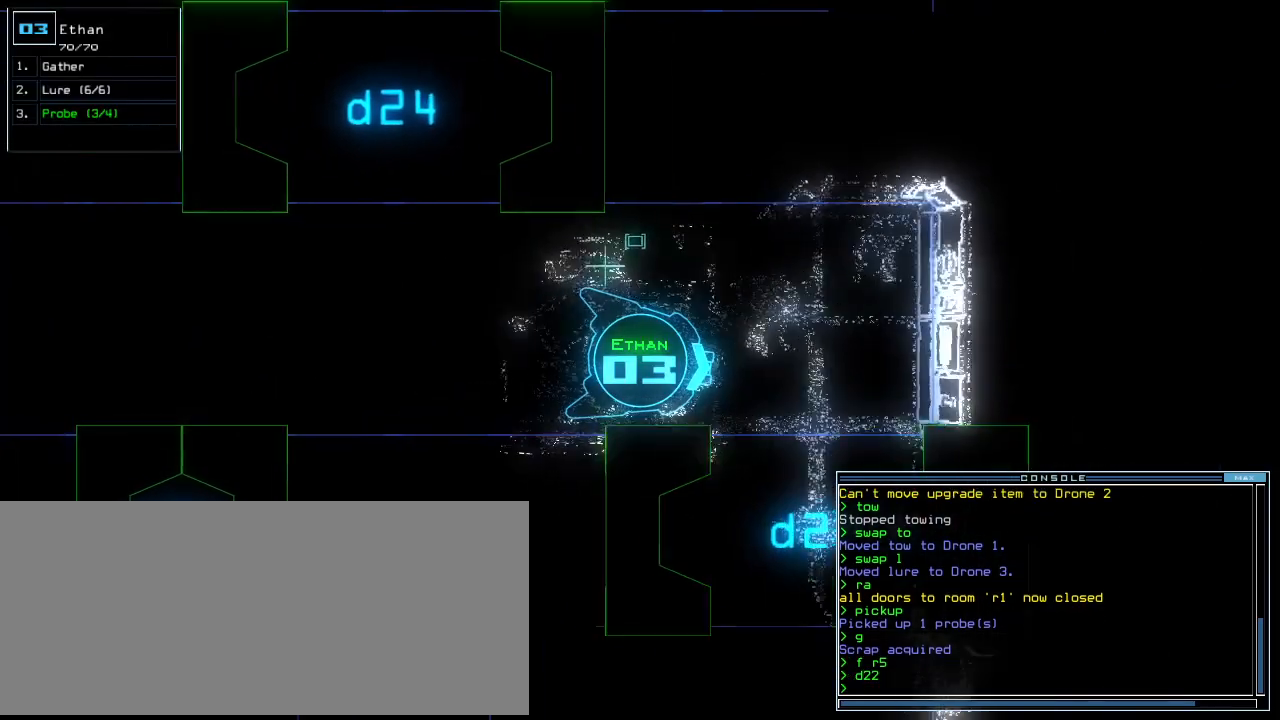
{"keys": ["right", "up"], "events": [[62, "return", "up"], [292, "right", "down"], [354, "right", "up"], [458, "right", "down"]]}
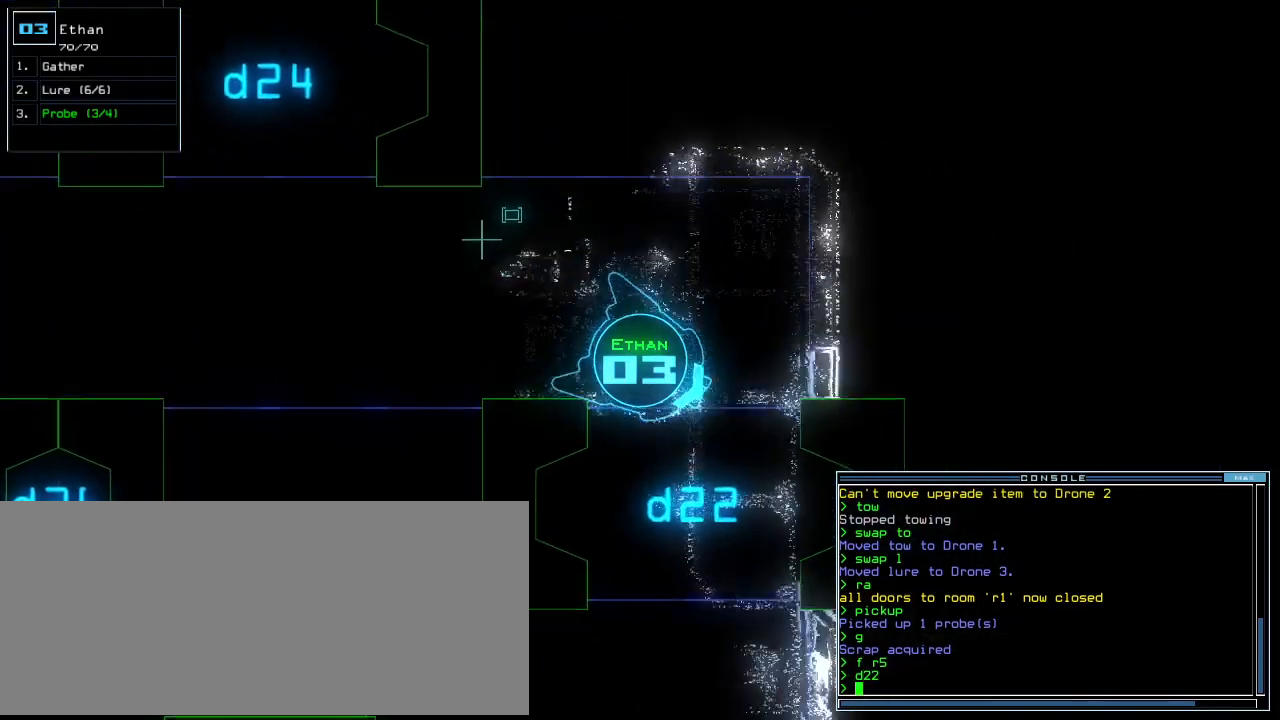
{"keys": ["right", "up"], "events": [[250, "right", "up"], [500, "right", "down"]]}
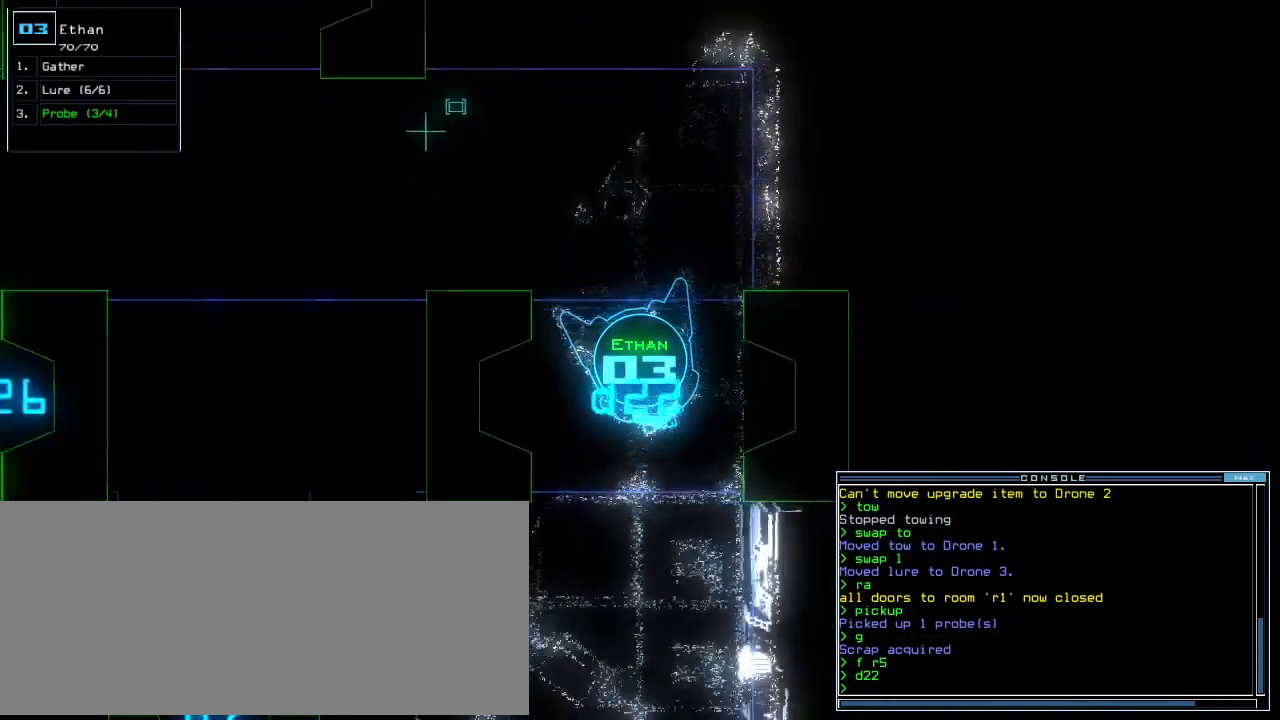
{"keys": ["up"], "events": [[83, "space", "down"], [125, "right", "up"], [250, "space", "up"]]}